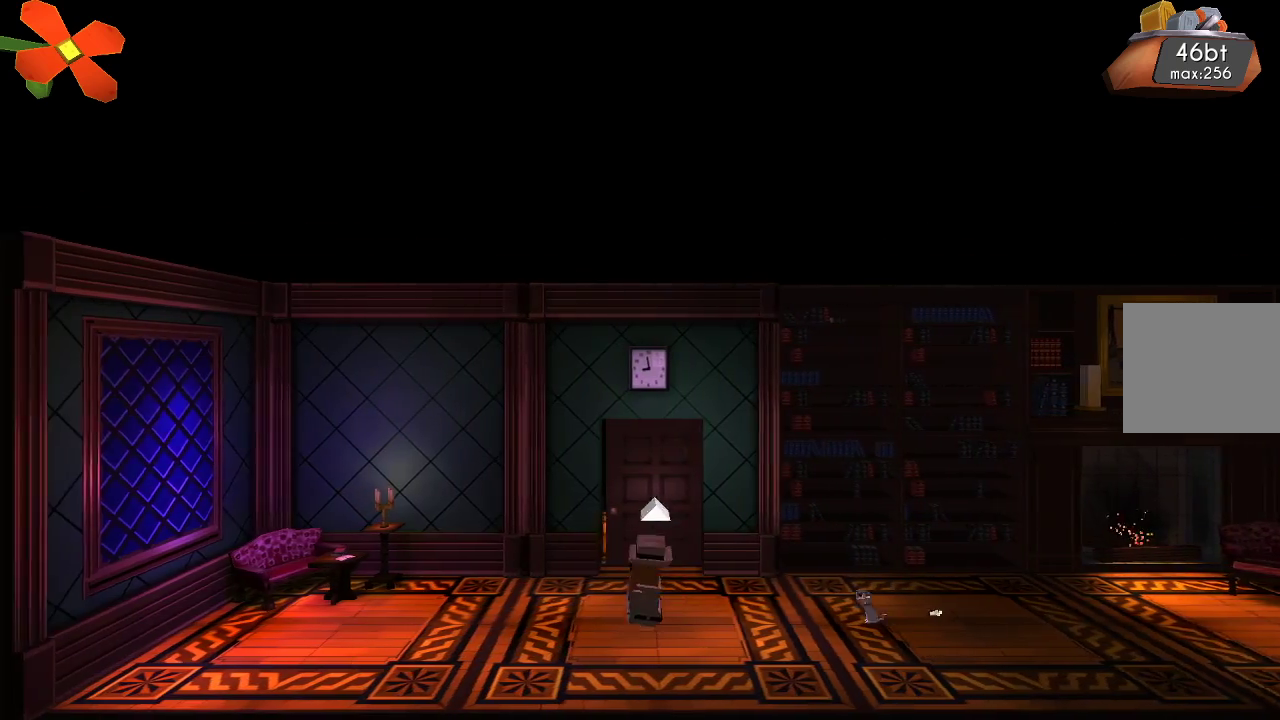
Gameplay with a controller (PlayStation layout); each line is a JSON object with the inputs held at the frame after it. "events" lists button and stick changes between this image and that frame as [ms after this image, input, new state], when the widget could be followed in between. Not read: R1.
{"buttons": [], "left_stick": "up-right", "right_stick": "center", "events": [[233, "left_stick", "up"], [500, "left_stick", "up-right"]]}
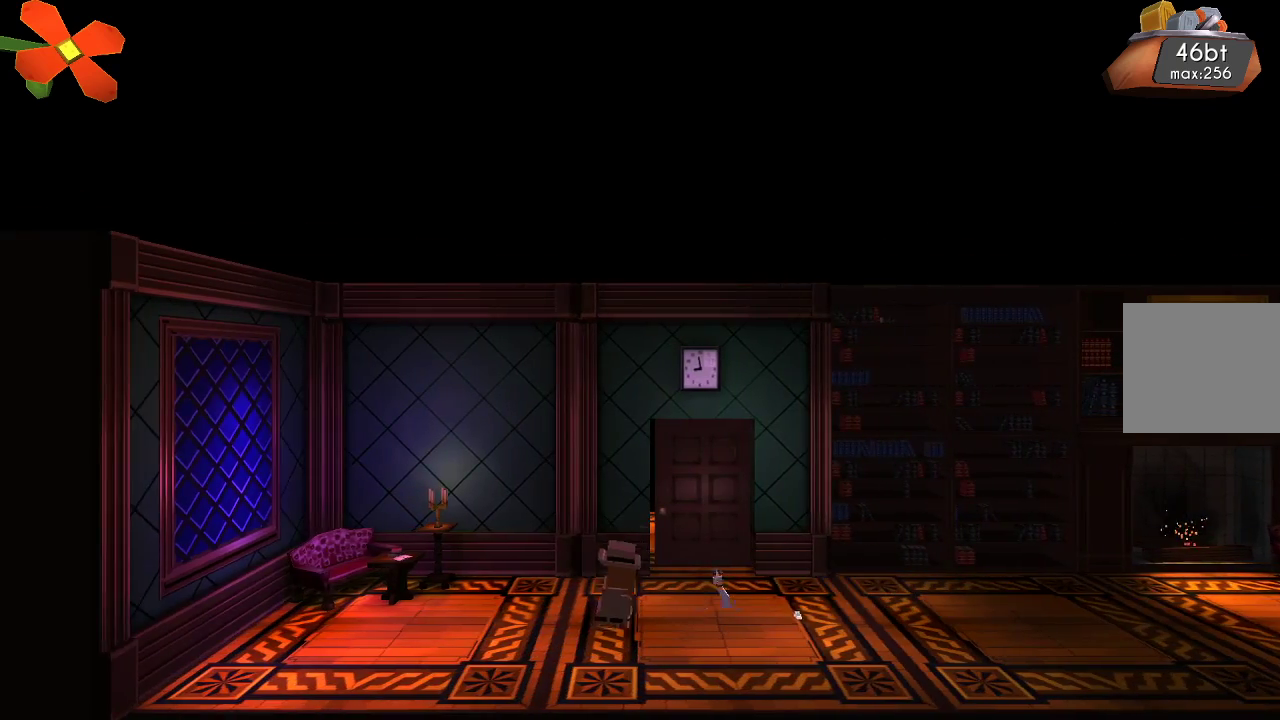
{"buttons": [], "left_stick": "up", "right_stick": "center", "events": [[300, "left_stick", "up"]]}
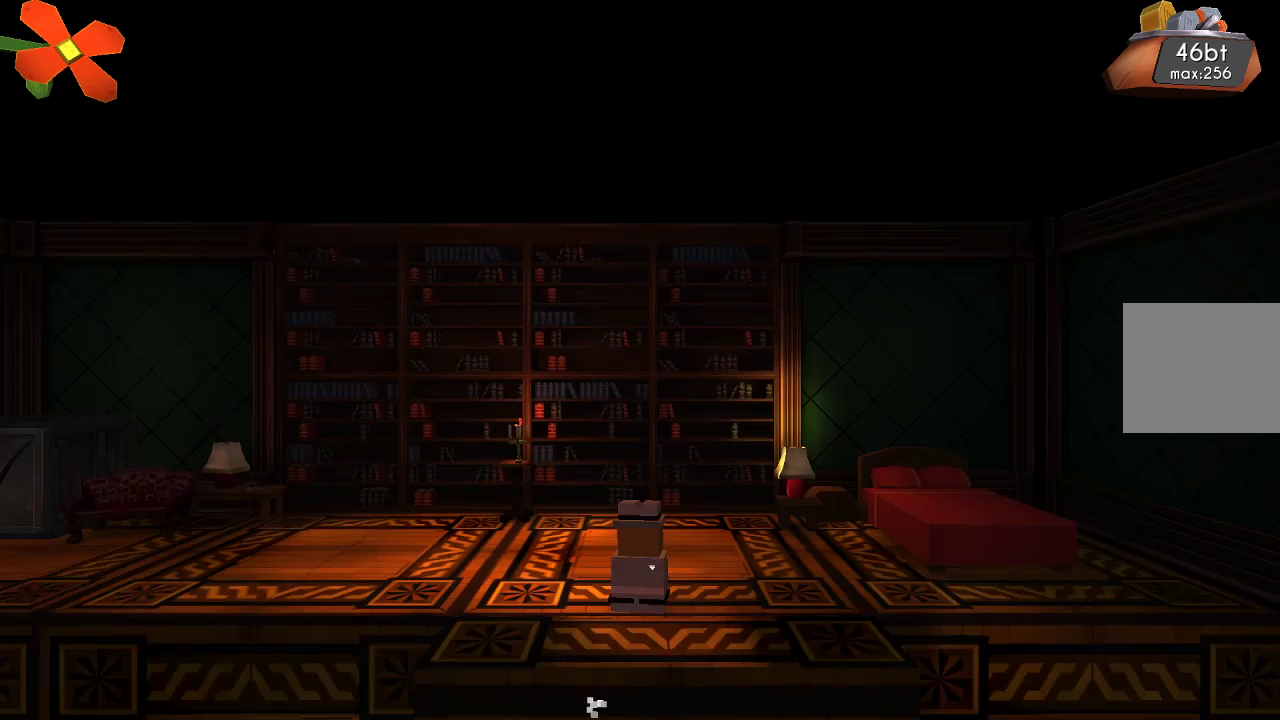
{"buttons": [], "left_stick": "left", "right_stick": "center", "events": [[167, "left_stick", "center"], [433, "left_stick", "left"]]}
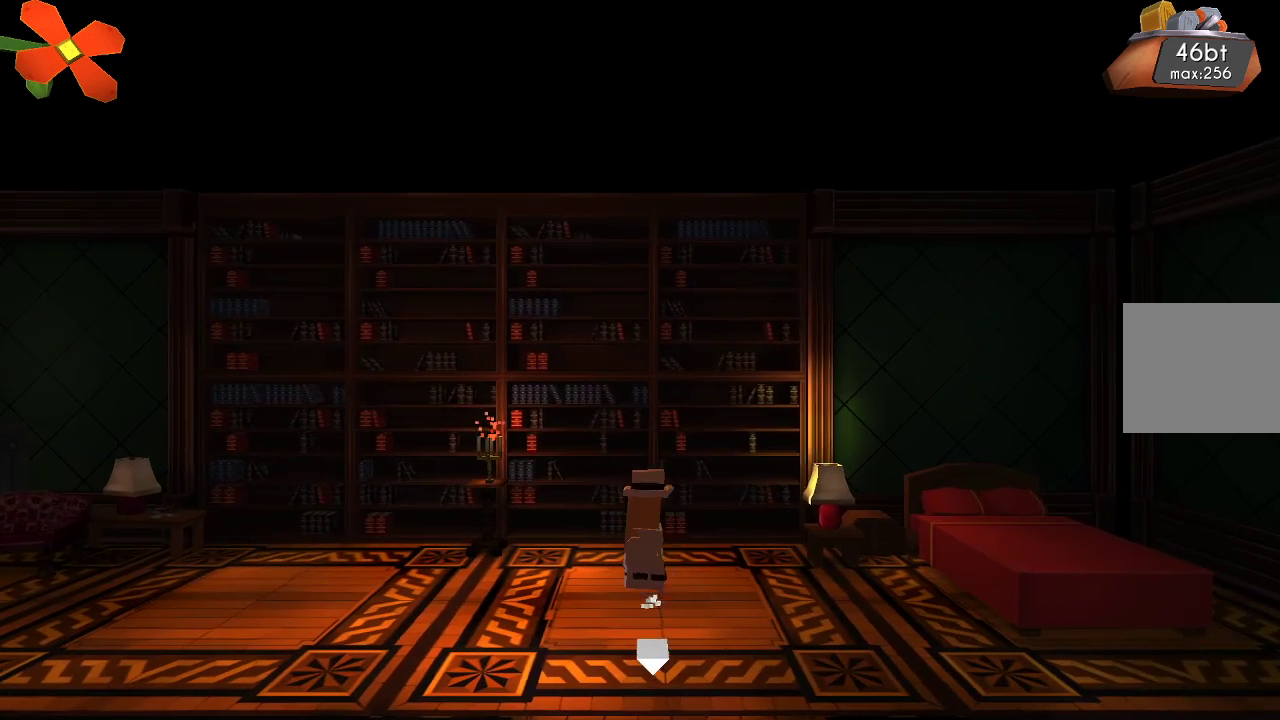
{"buttons": [], "left_stick": "left", "right_stick": "center", "events": []}
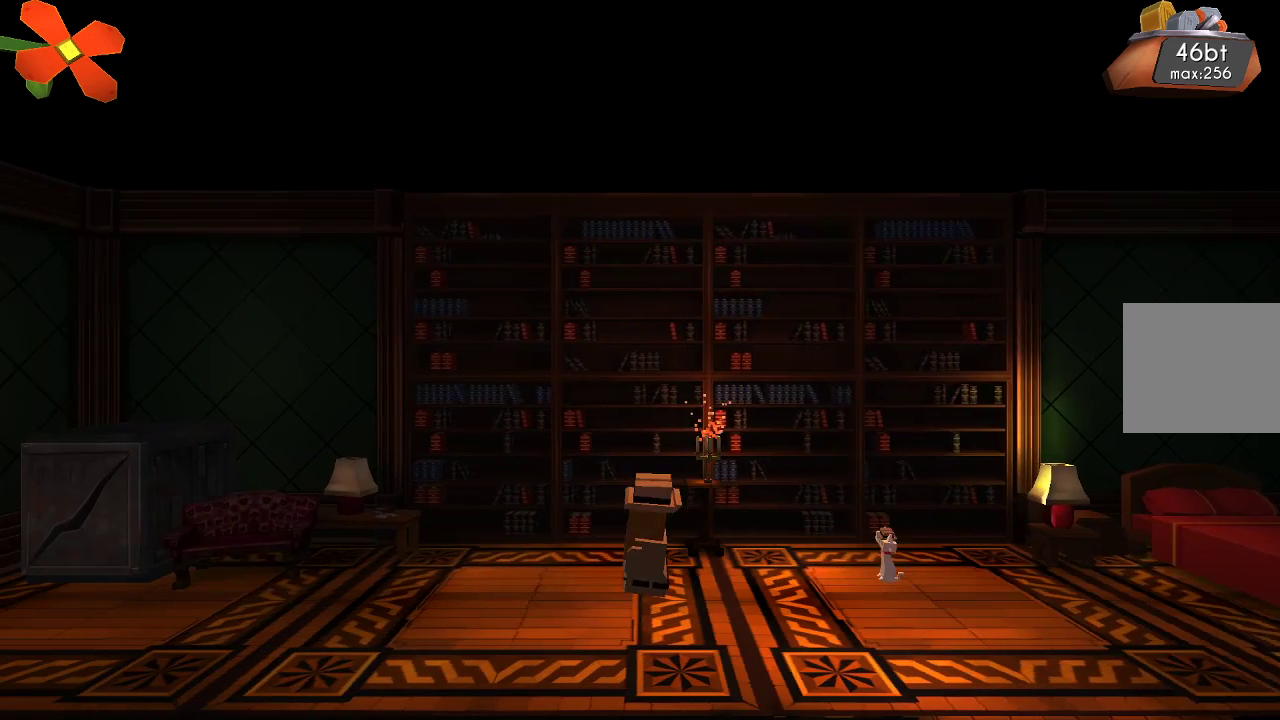
{"buttons": [], "left_stick": "left", "right_stick": "center", "events": []}
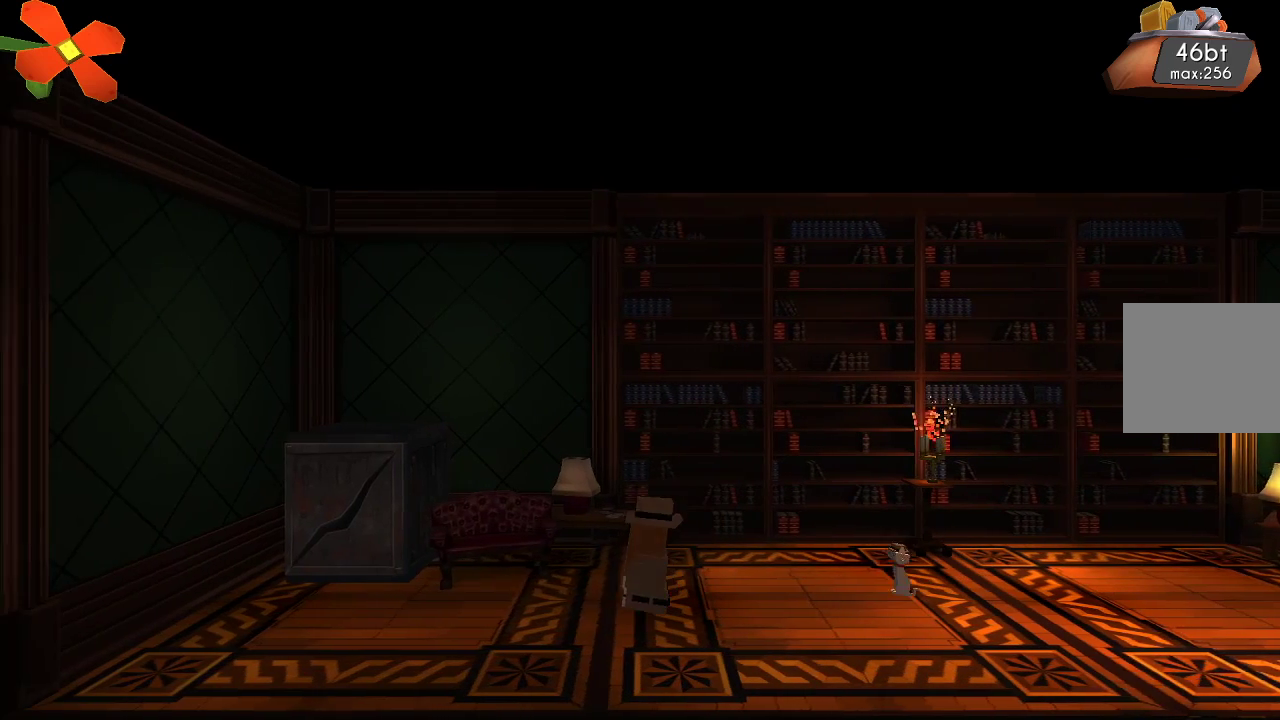
{"buttons": [], "left_stick": "left", "right_stick": "center", "events": []}
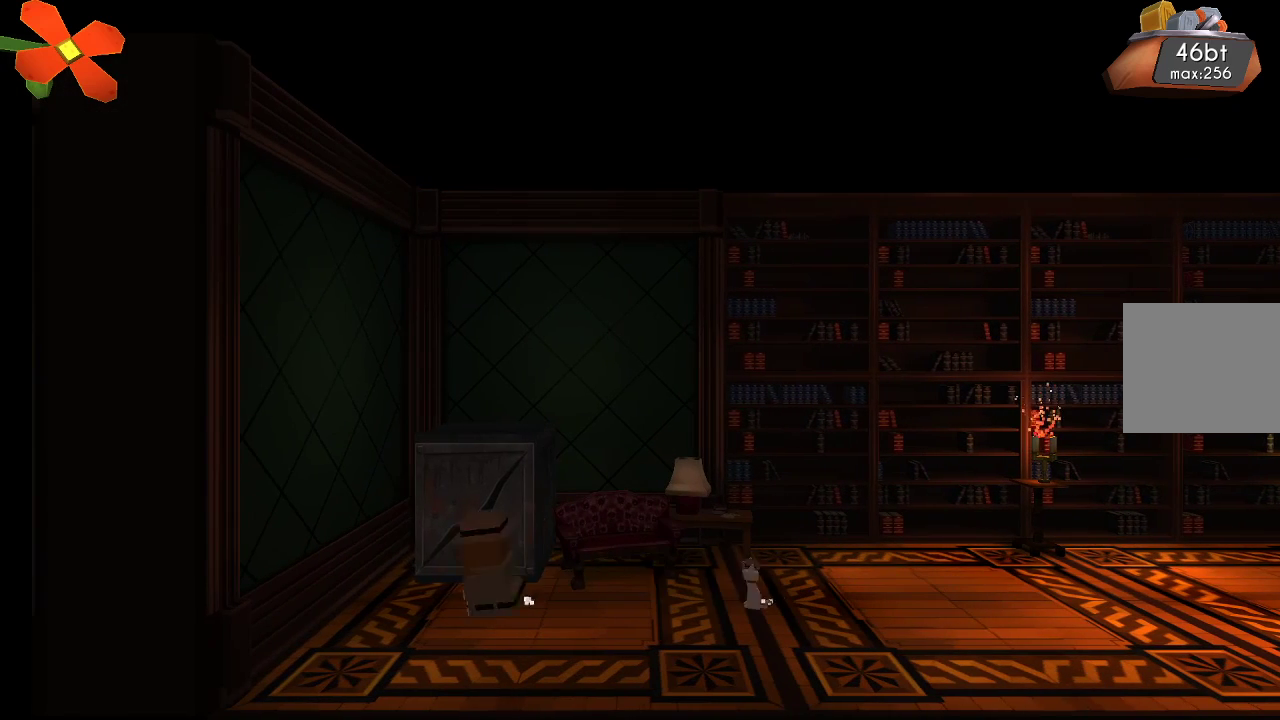
{"buttons": ["CROSS"], "left_stick": "up", "right_stick": "center", "events": [[133, "left_stick", "center"], [400, "left_stick", "up"], [433, "CROSS", "down"]]}
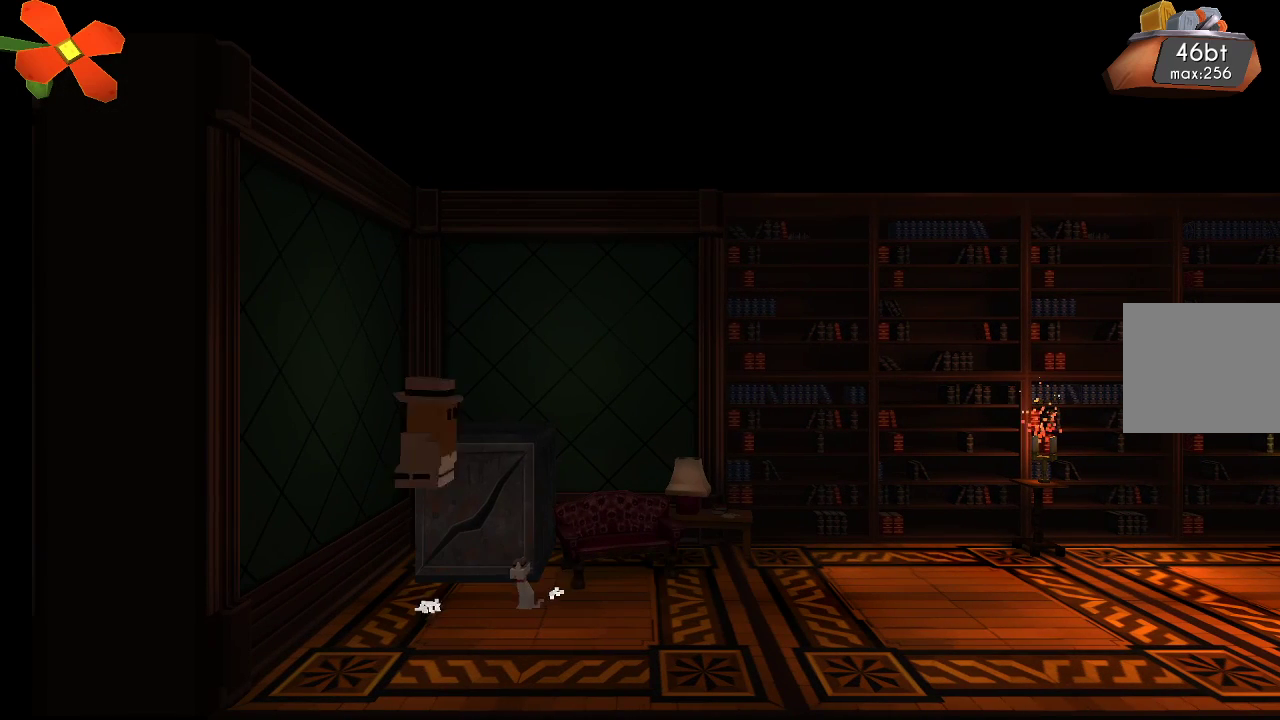
{"buttons": [], "left_stick": "right", "right_stick": "center", "events": [[67, "CROSS", "up"], [133, "CROSS", "down"], [267, "CROSS", "up"], [400, "left_stick", "right"]]}
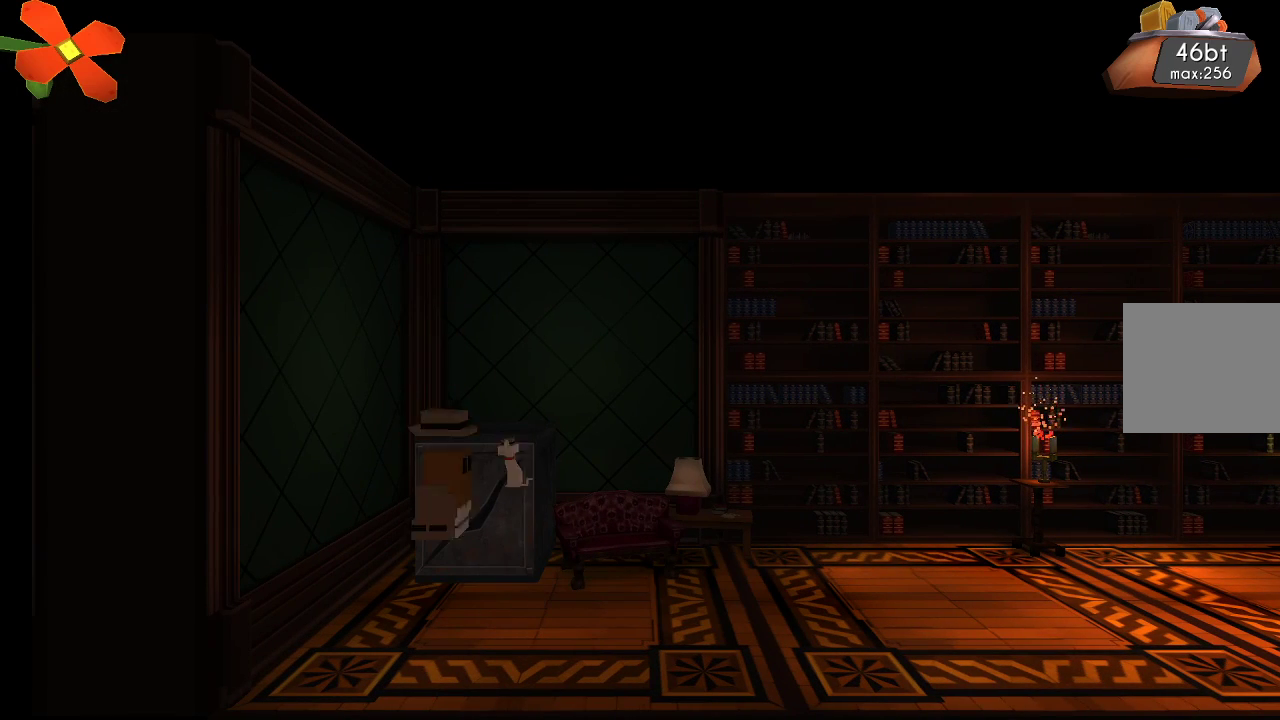
{"buttons": ["SQUARE"], "left_stick": "center", "right_stick": "center", "events": [[67, "SQUARE", "down"], [100, "left_stick", "center"], [367, "SQUARE", "up"], [500, "SQUARE", "down"]]}
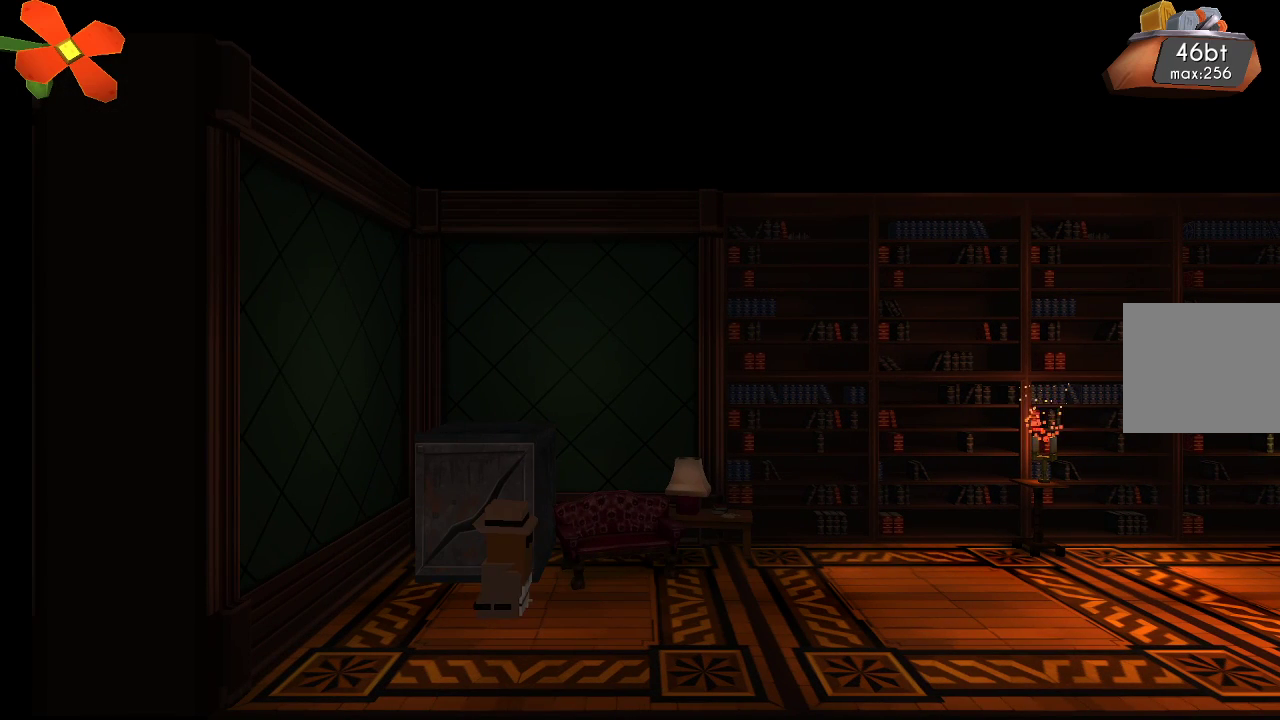
{"buttons": [], "left_stick": "right", "right_stick": "center", "events": [[67, "left_stick", "left"], [100, "SQUARE", "up"], [133, "left_stick", "up-left"], [267, "left_stick", "up-right"], [367, "left_stick", "right"]]}
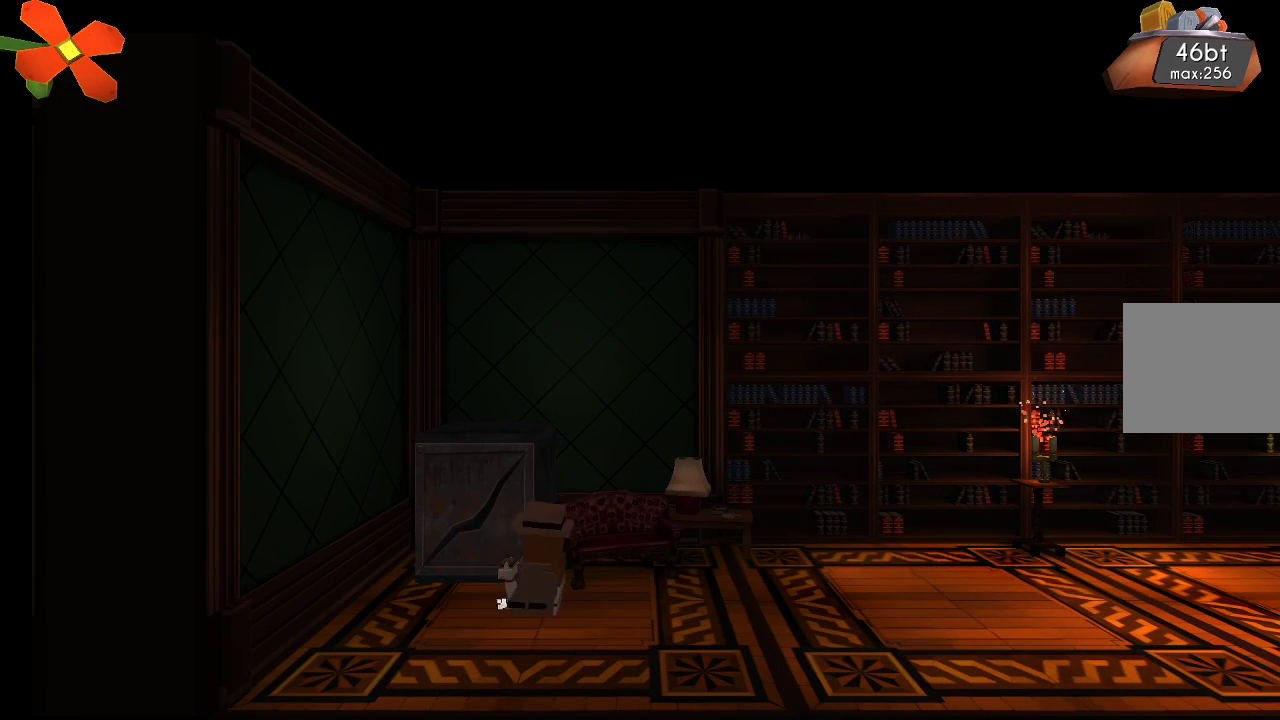
{"buttons": [], "left_stick": "center", "right_stick": "center", "events": [[400, "left_stick", "center"]]}
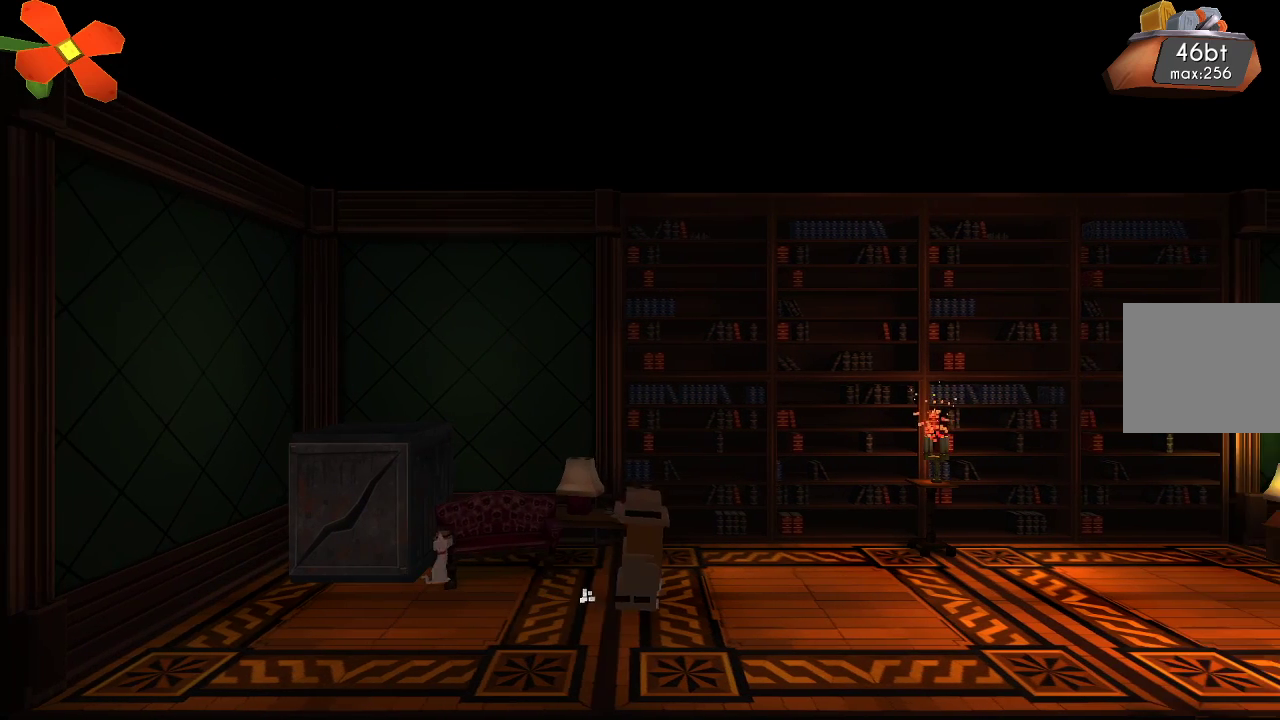
{"buttons": [], "left_stick": "center", "right_stick": "center", "events": [[133, "left_stick", "left"], [433, "left_stick", "center"]]}
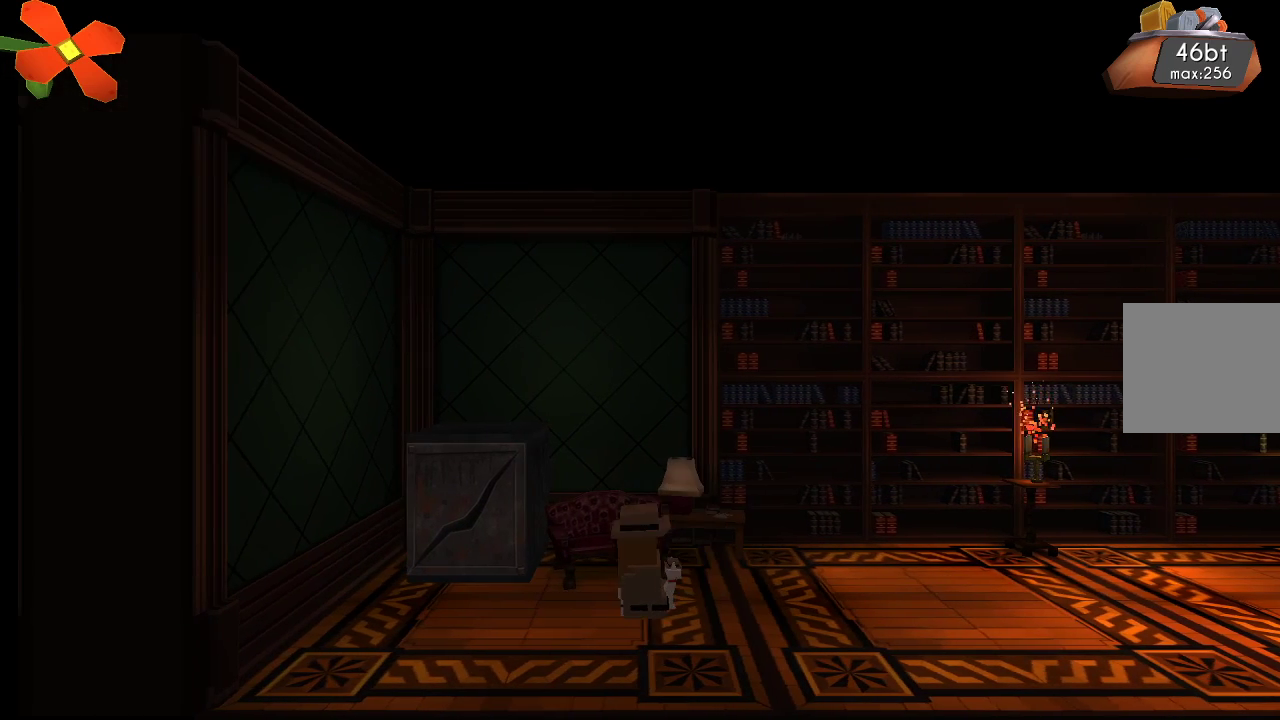
{"buttons": [], "left_stick": "center", "right_stick": "center", "events": []}
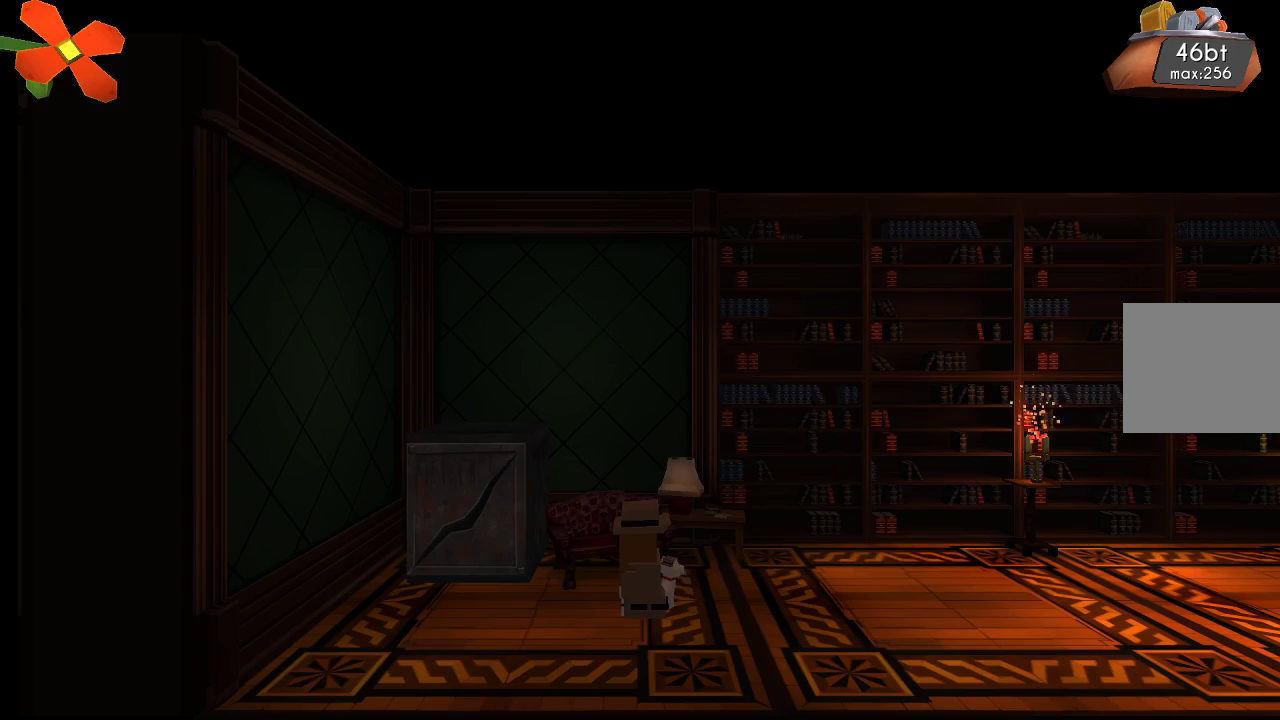
{"buttons": [], "left_stick": "right", "right_stick": "center", "events": [[133, "left_stick", "right"]]}
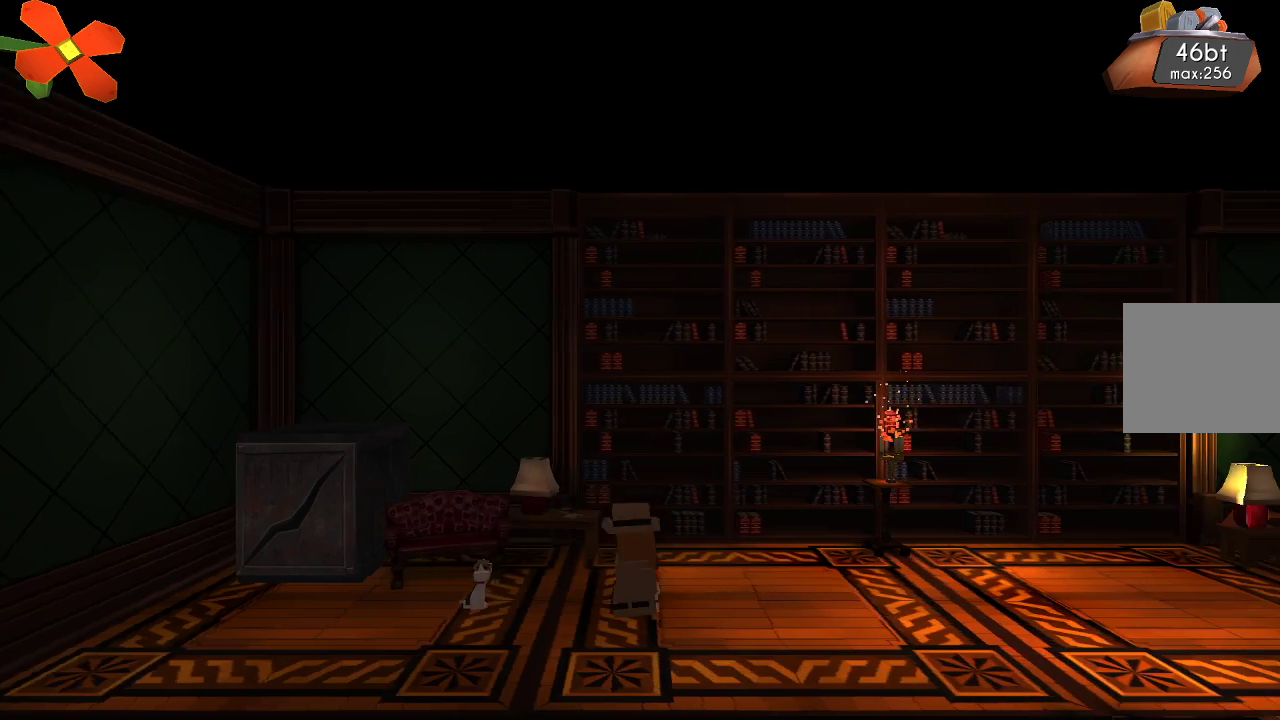
{"buttons": [], "left_stick": "right", "right_stick": "center", "events": []}
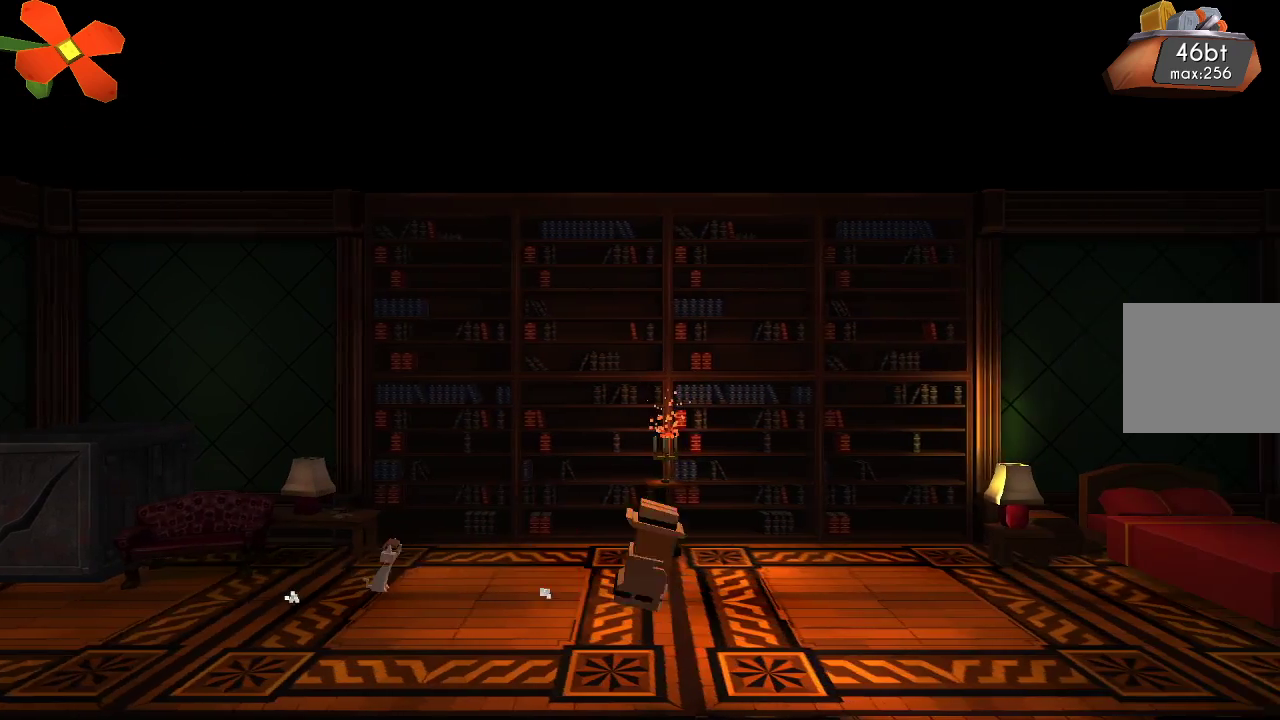
{"buttons": [], "left_stick": "right", "right_stick": "center", "events": []}
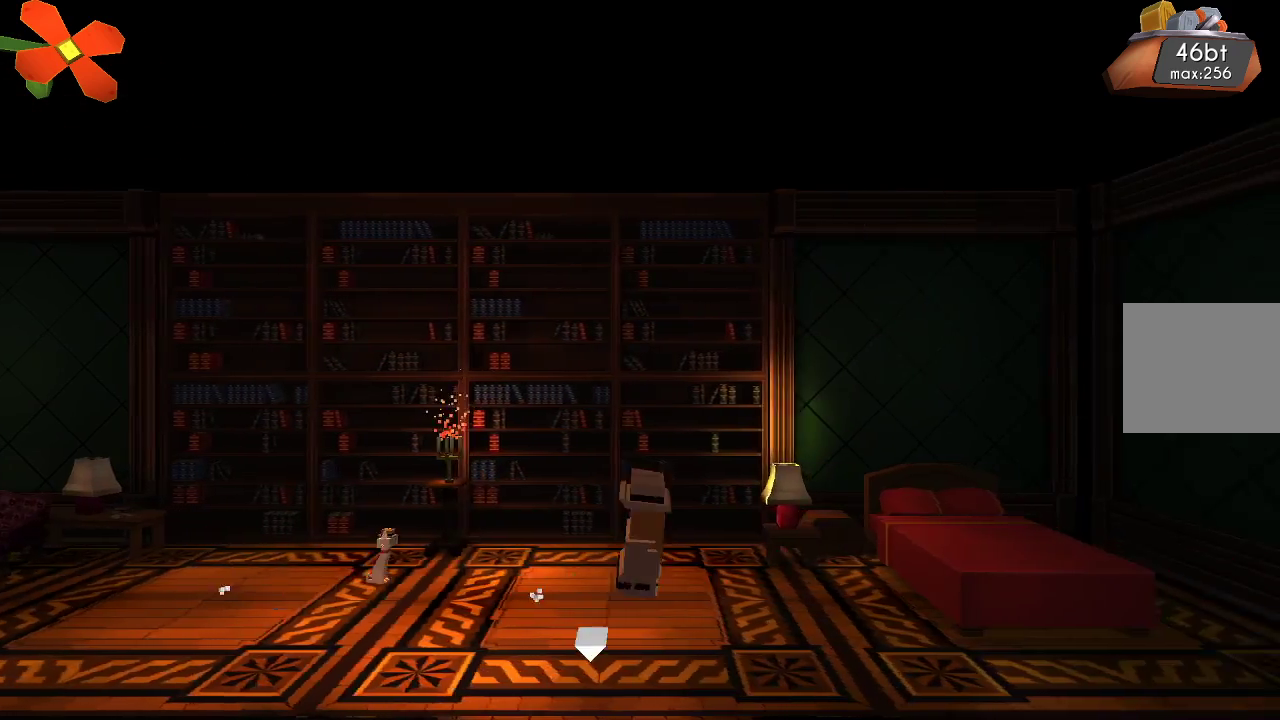
{"buttons": [], "left_stick": "down-right", "right_stick": "center", "events": [[100, "left_stick", "down"], [500, "left_stick", "down-right"]]}
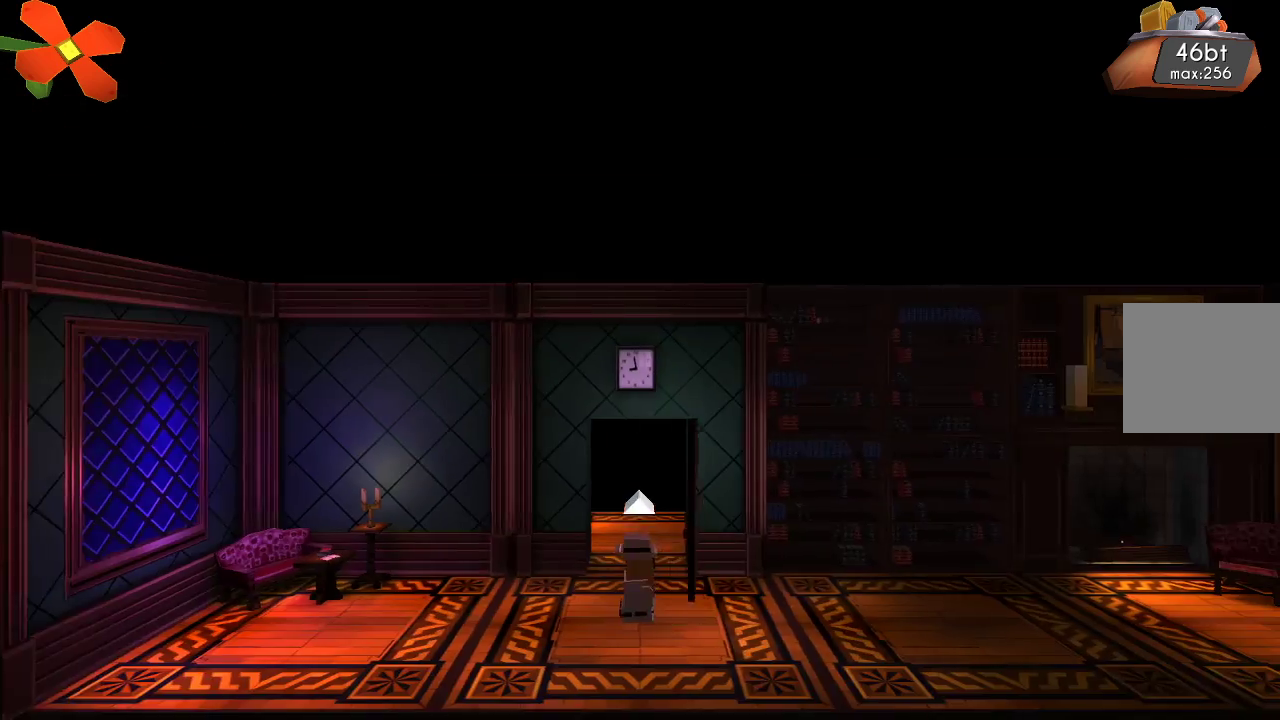
{"buttons": [], "left_stick": "right", "right_stick": "center", "events": [[167, "left_stick", "right"]]}
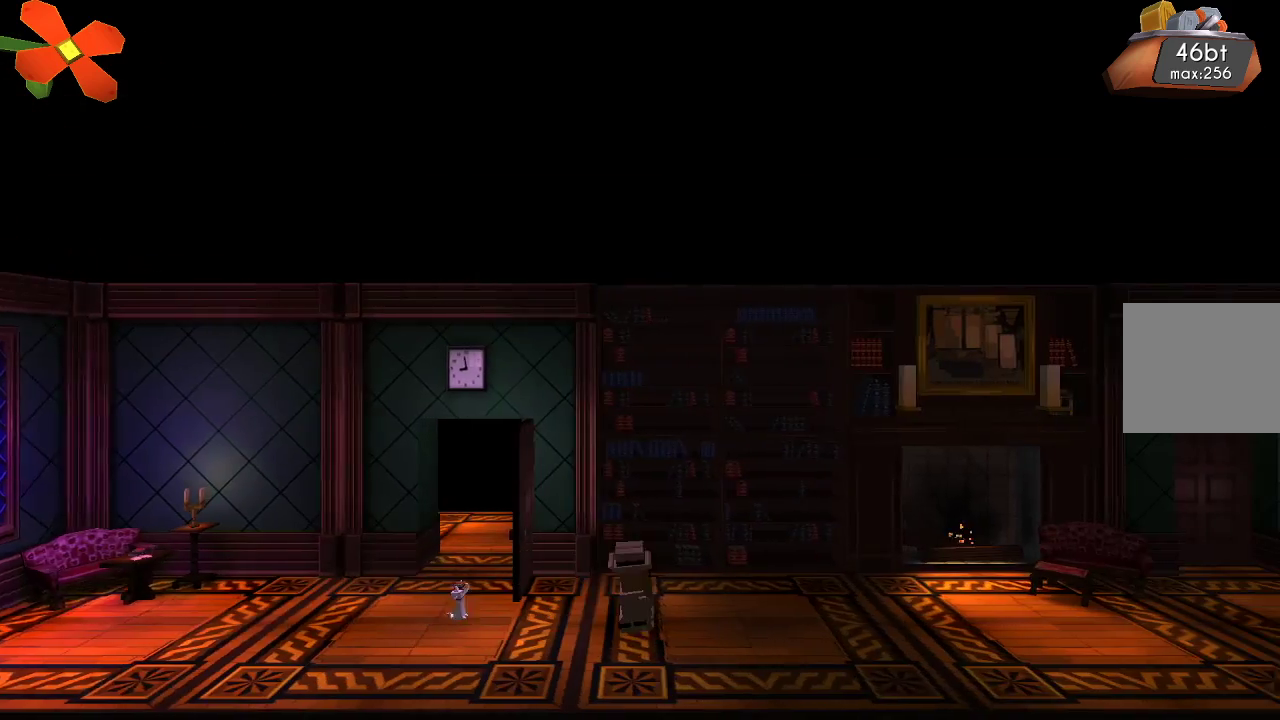
{"buttons": [], "left_stick": "right", "right_stick": "center", "events": []}
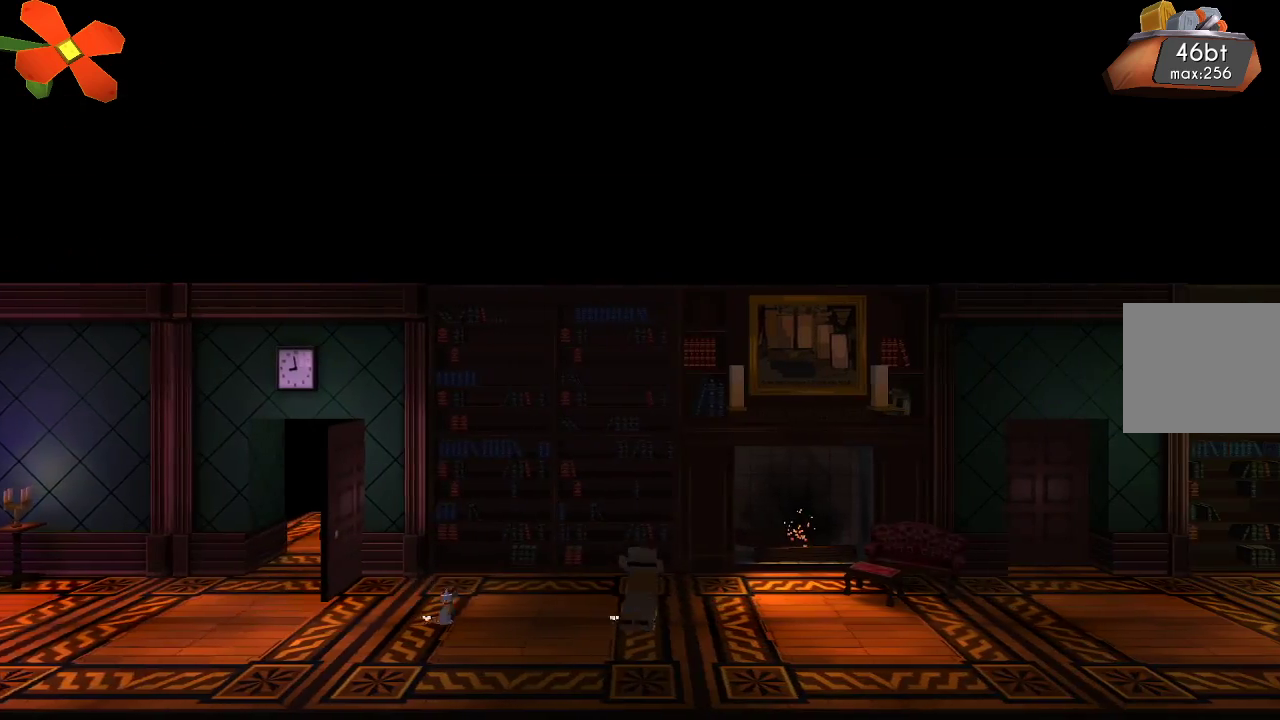
{"buttons": [], "left_stick": "right", "right_stick": "center", "events": []}
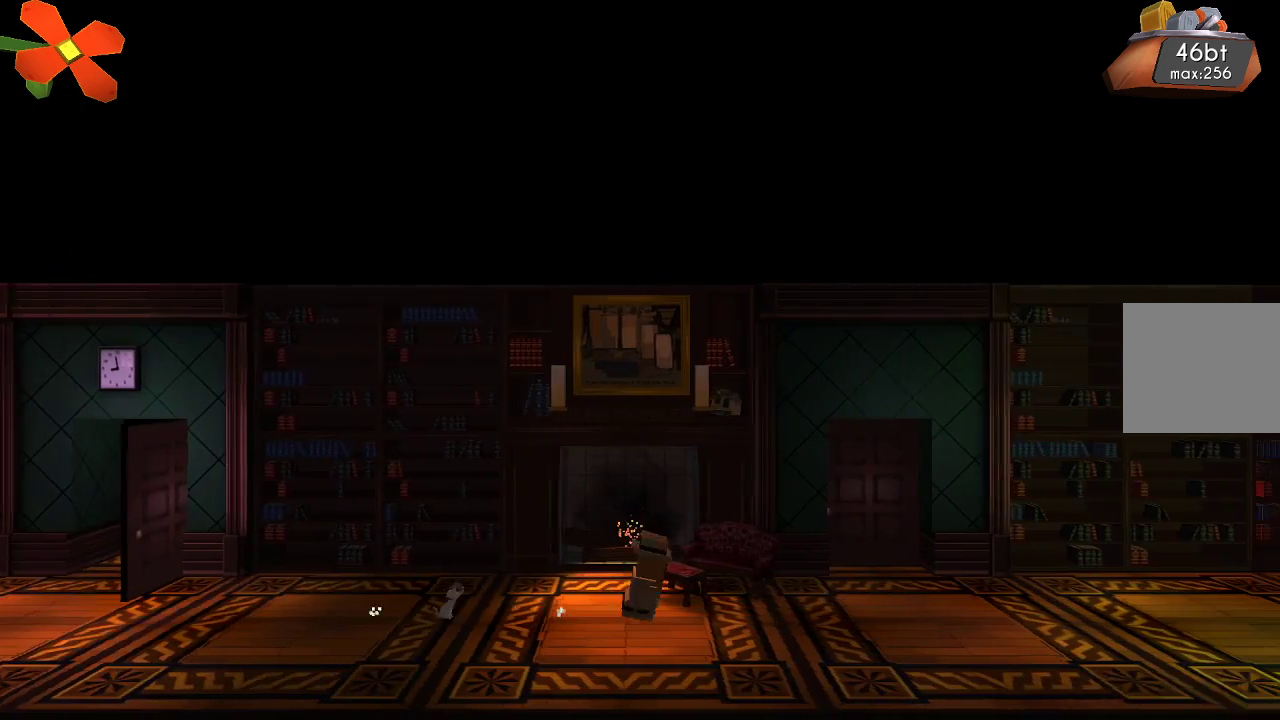
{"buttons": [], "left_stick": "right", "right_stick": "center", "events": []}
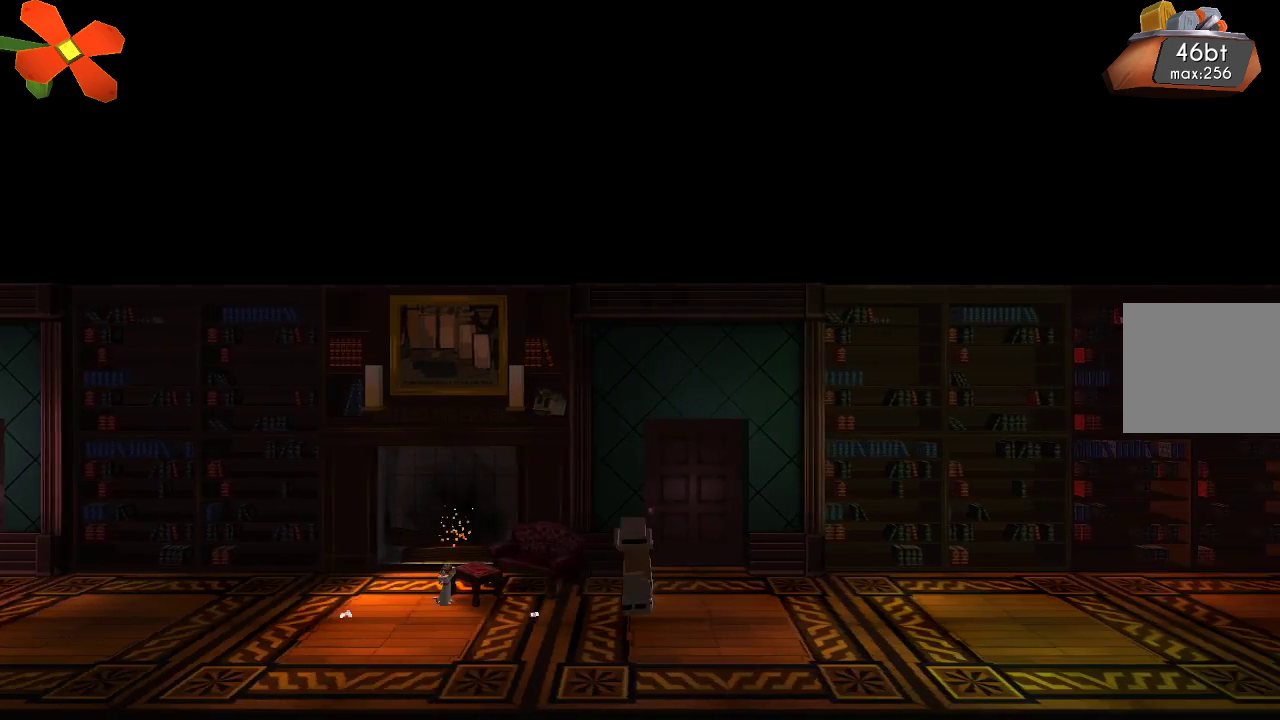
{"buttons": [], "left_stick": "up", "right_stick": "center", "events": [[167, "left_stick", "up-right"], [333, "left_stick", "up"]]}
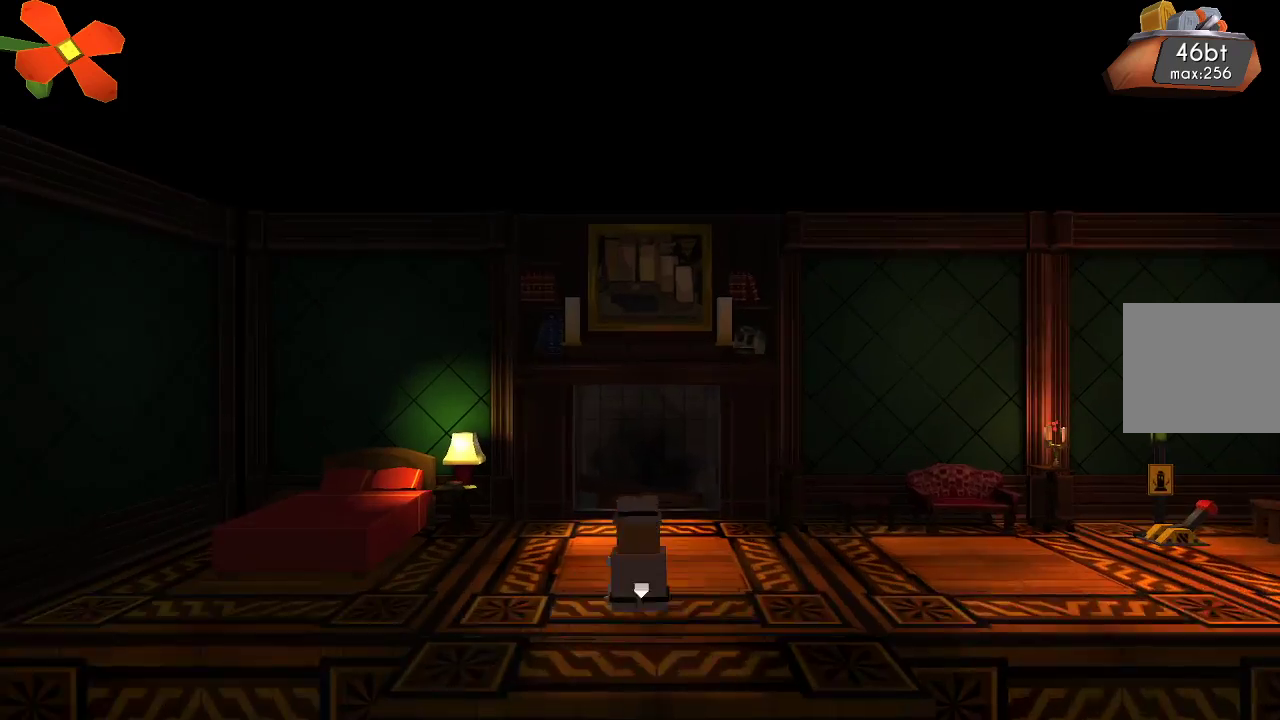
{"buttons": [], "left_stick": "right", "right_stick": "center", "events": [[167, "left_stick", "center"], [433, "left_stick", "right"]]}
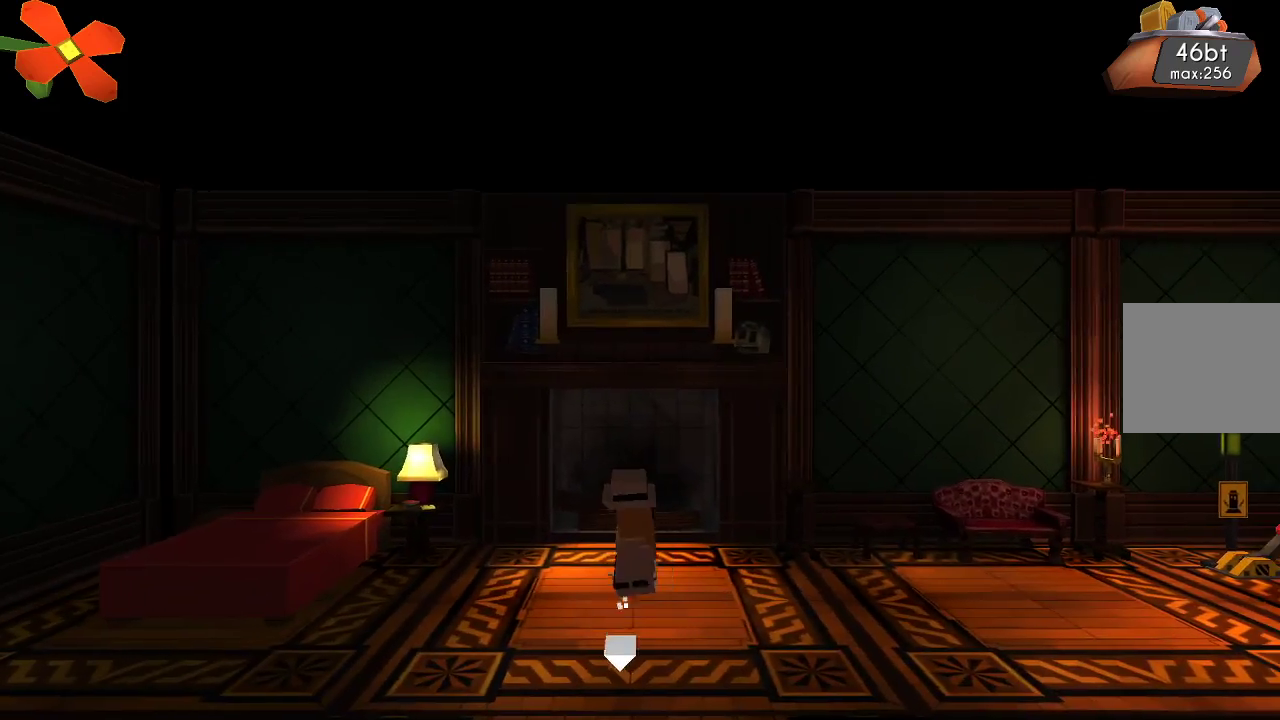
{"buttons": [], "left_stick": "right", "right_stick": "center", "events": []}
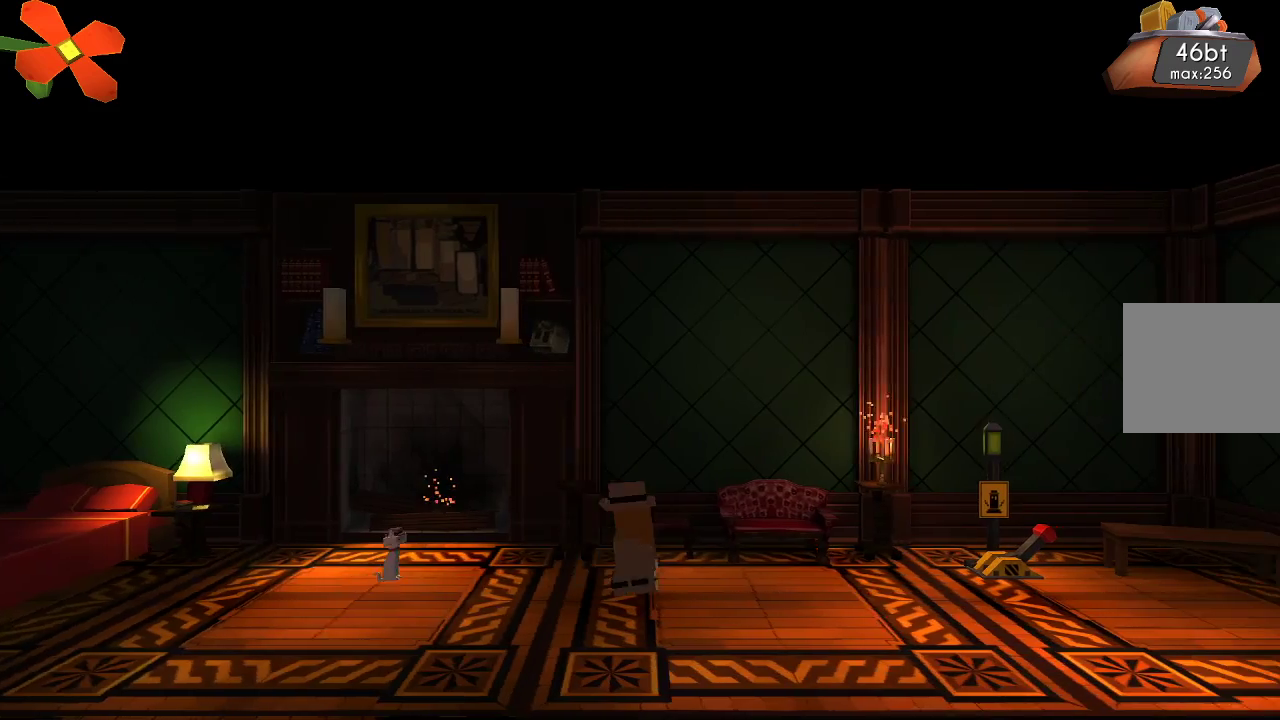
{"buttons": [], "left_stick": "right", "right_stick": "center", "events": []}
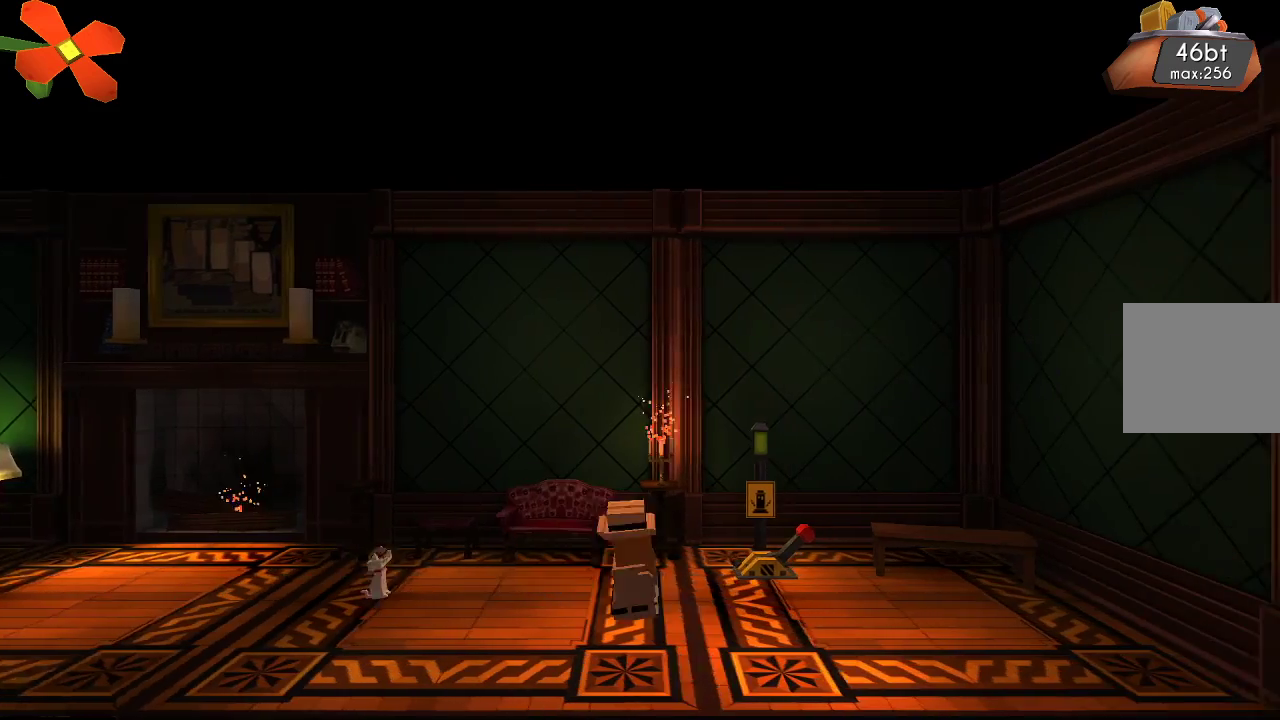
{"buttons": [], "left_stick": "left", "right_stick": "center", "events": [[233, "left_stick", "center"], [333, "left_stick", "left"]]}
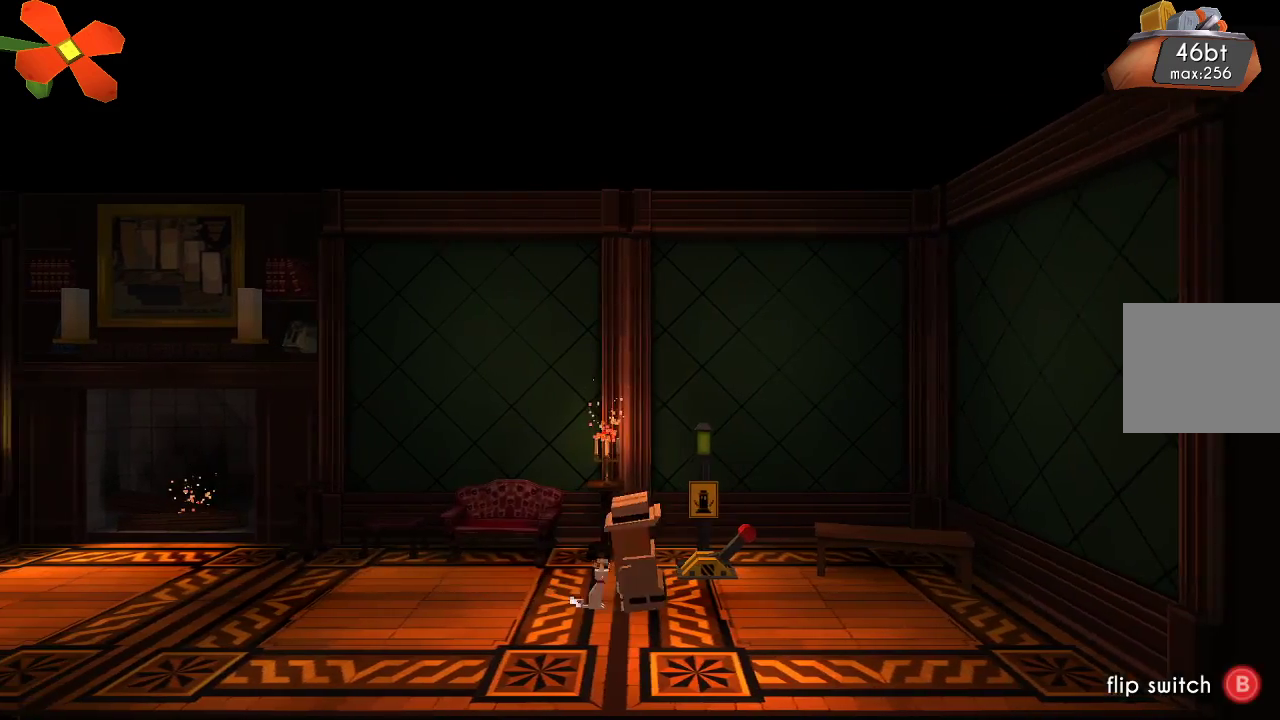
{"buttons": [], "left_stick": "left", "right_stick": "center", "events": []}
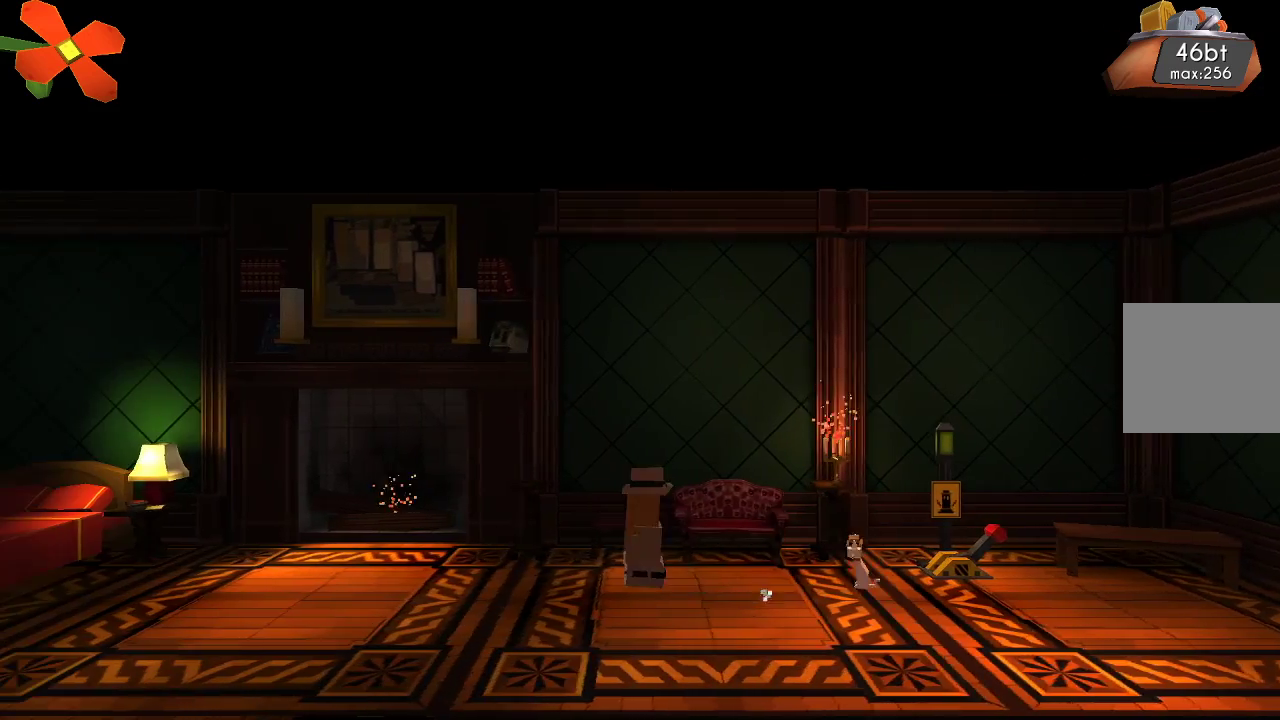
{"buttons": [], "left_stick": "left", "right_stick": "center", "events": []}
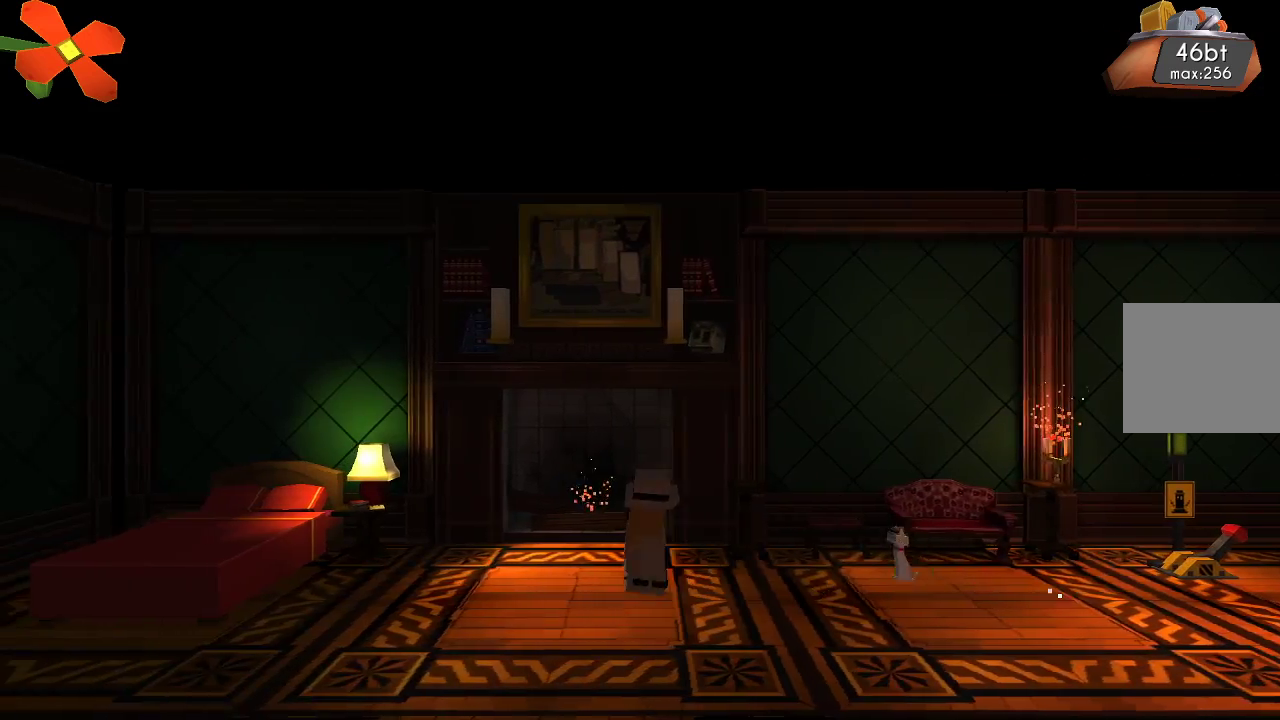
{"buttons": [], "left_stick": "down", "right_stick": "center", "events": [[33, "left_stick", "down-left"], [300, "left_stick", "down"]]}
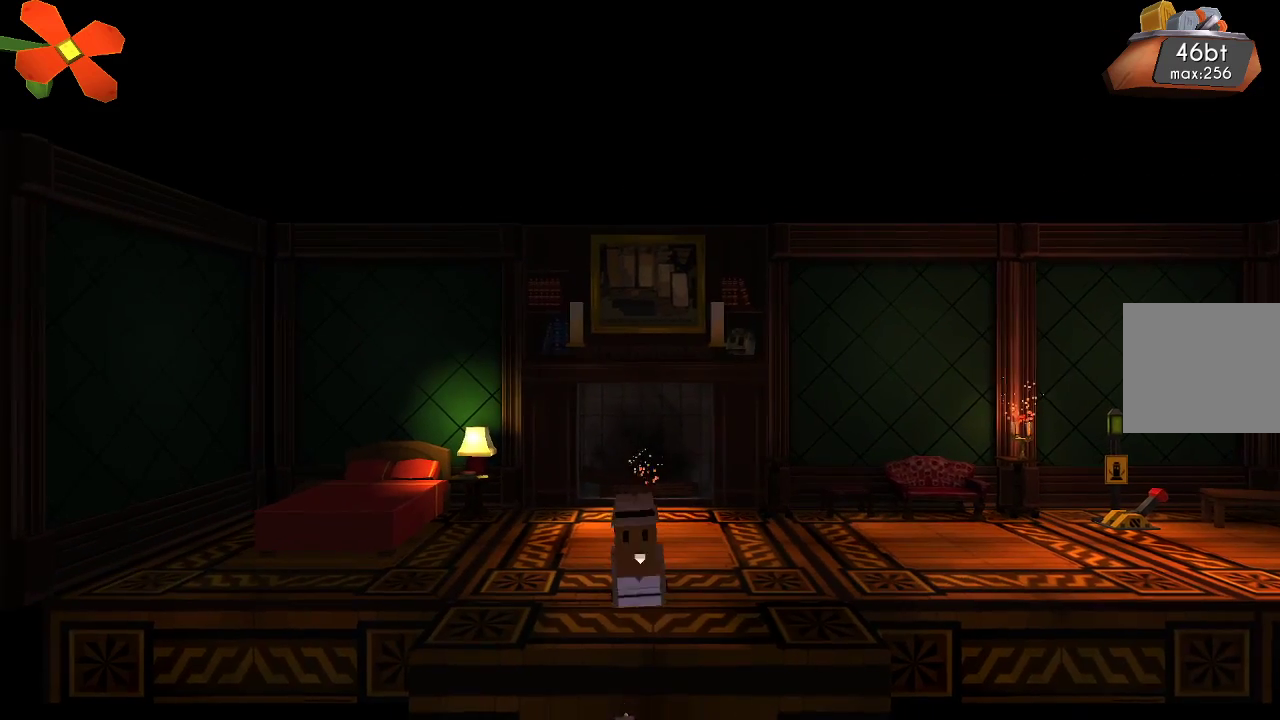
{"buttons": [], "left_stick": "down", "right_stick": "center", "events": [[133, "left_stick", "down-right"], [433, "left_stick", "down"]]}
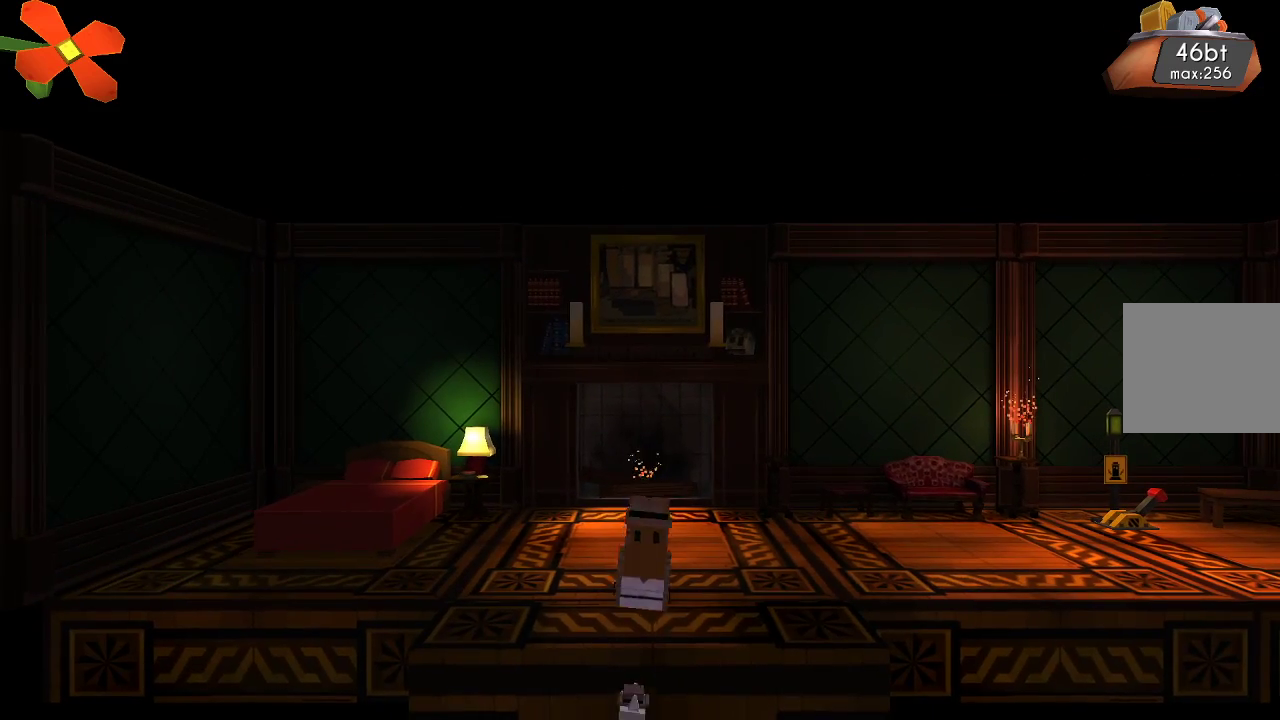
{"buttons": [], "left_stick": "down", "right_stick": "center", "events": []}